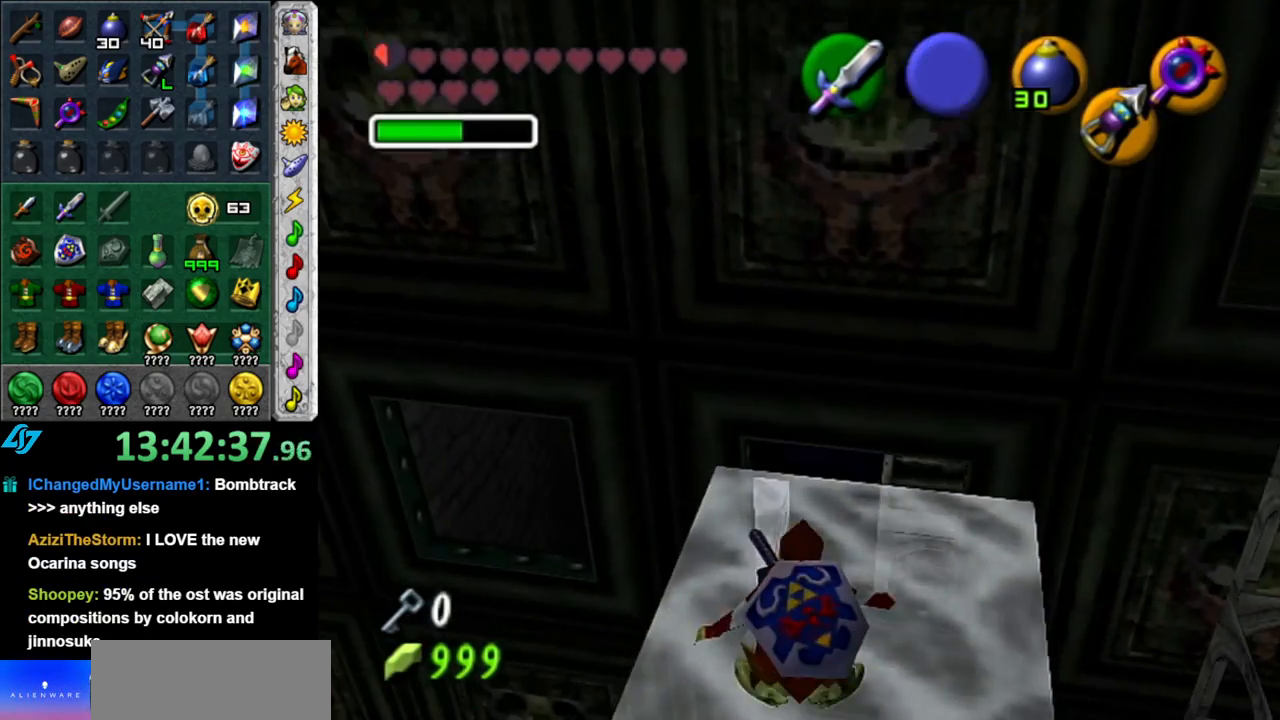
Gameplay with a controller (Nintendo layout); each line is a JSON object with the inputs held at the frame after it. "events" lists button and stick changes between this image and that frame as [ms after this image, input, new state], when the widget could be followed in between. Not read: L3 R3.
{"buttons": [], "left_stick": "up-right", "right_stick": "center", "events": [[17, "L1", "down"], [17, "left_stick", "center"], [233, "L1", "up"], [483, "left_stick", "up-right"]]}
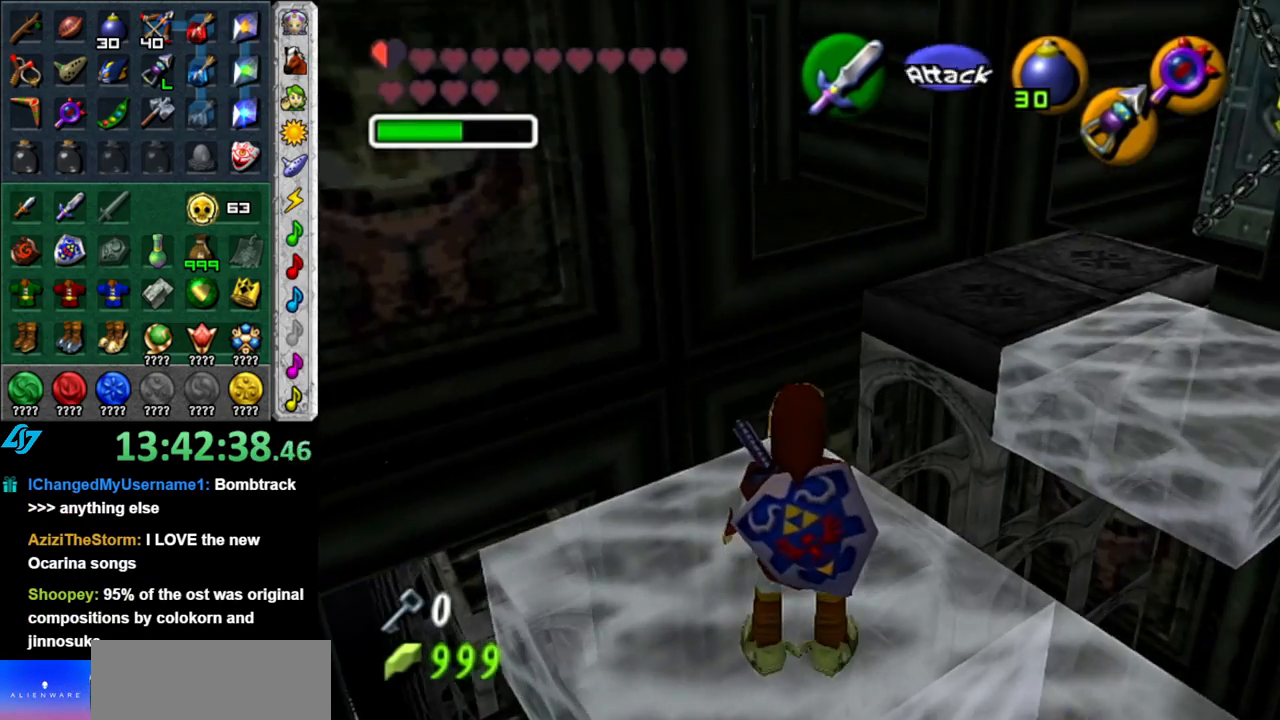
{"buttons": [], "left_stick": "up-right", "right_stick": "center", "events": []}
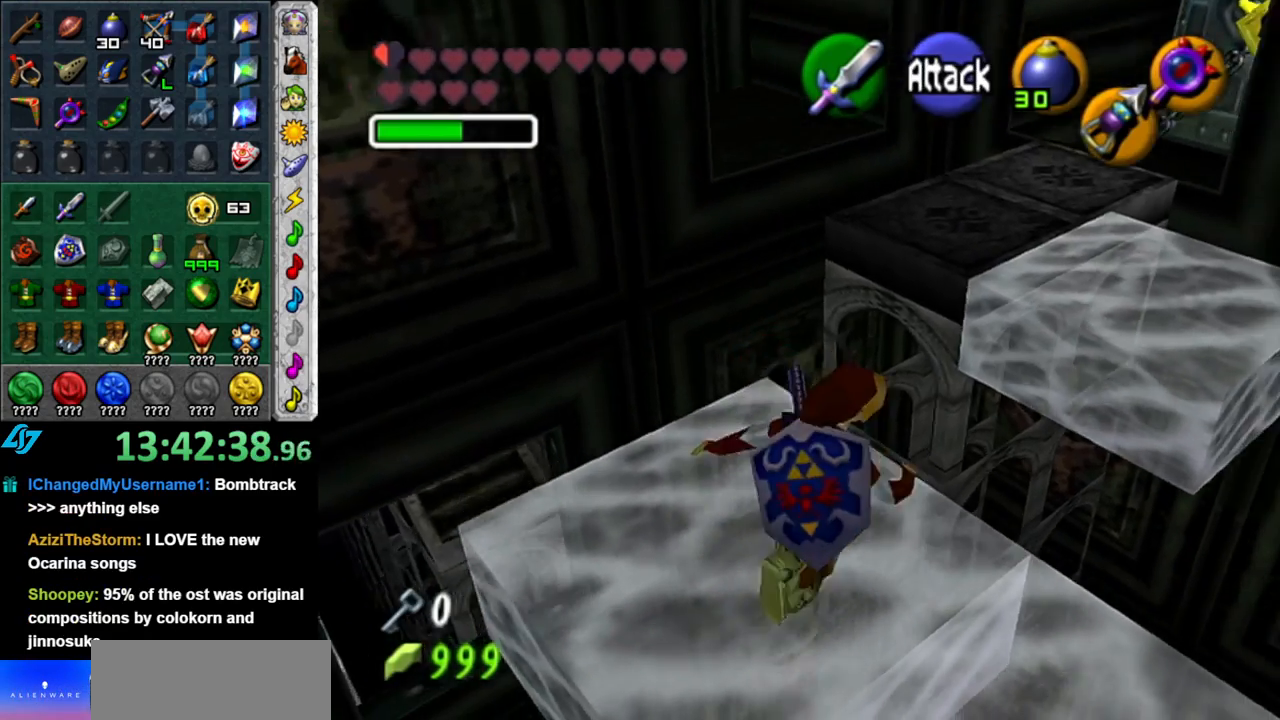
{"buttons": [], "left_stick": "up", "right_stick": "center", "events": [[217, "left_stick", "up"], [400, "A", "down"], [483, "A", "up"]]}
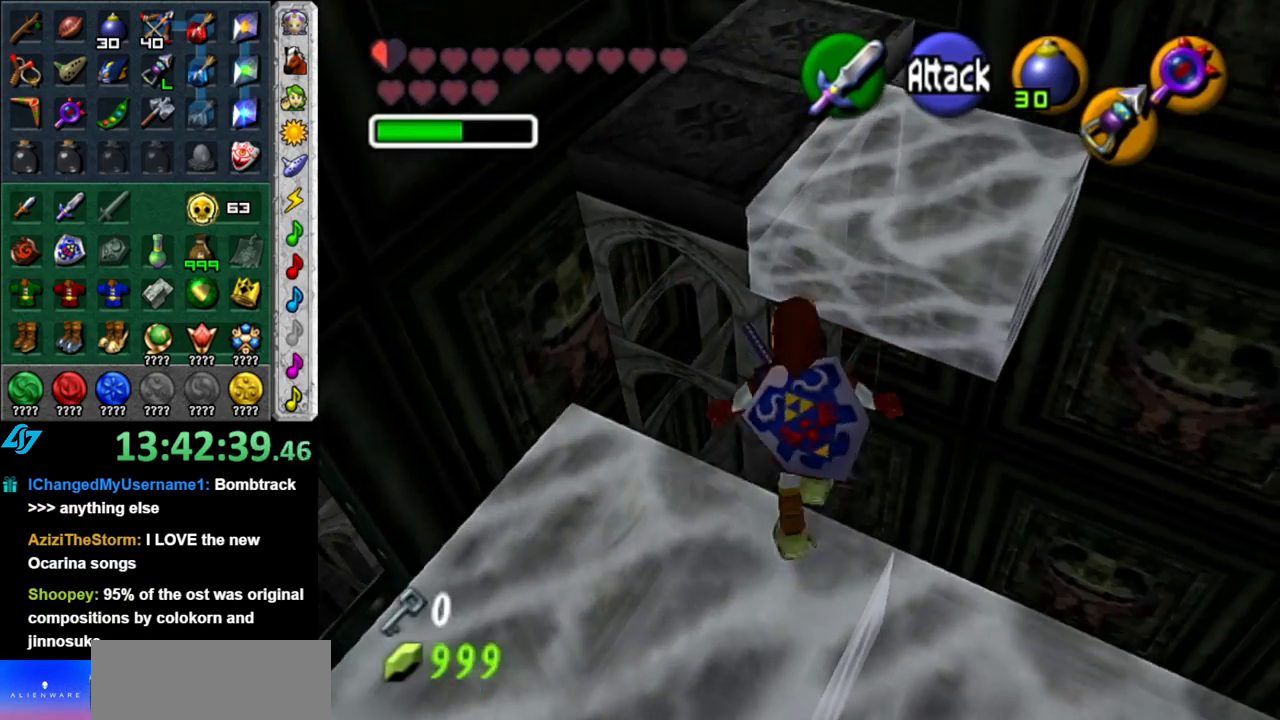
{"buttons": [], "left_stick": "up-left", "right_stick": "center", "events": [[367, "left_stick", "up-left"]]}
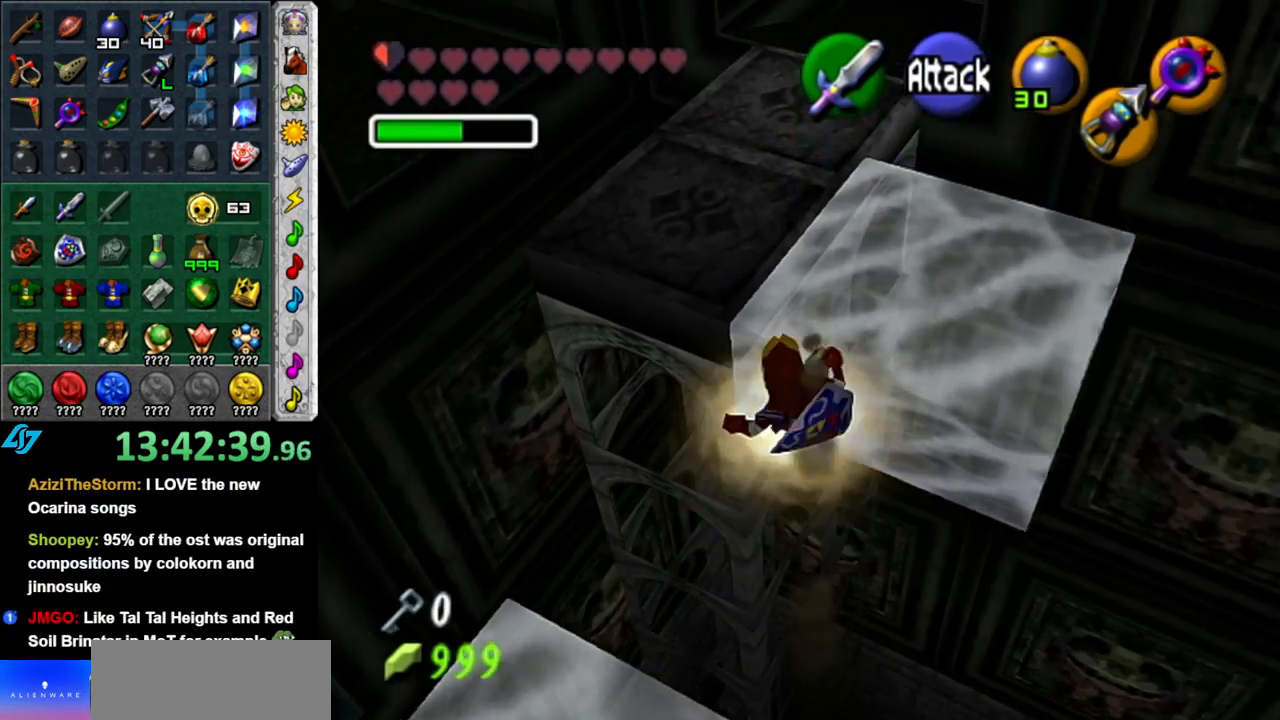
{"buttons": [], "left_stick": "up-left", "right_stick": "center", "events": []}
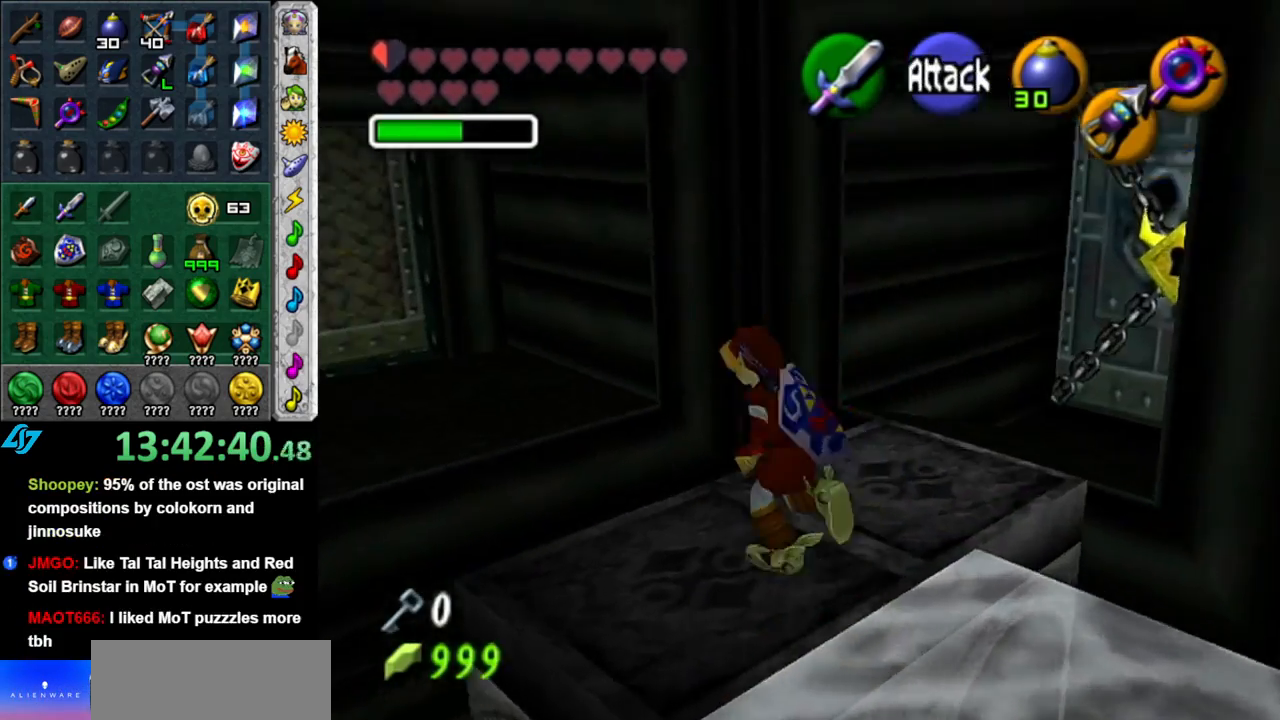
{"buttons": [], "left_stick": "up-left", "right_stick": "center", "events": []}
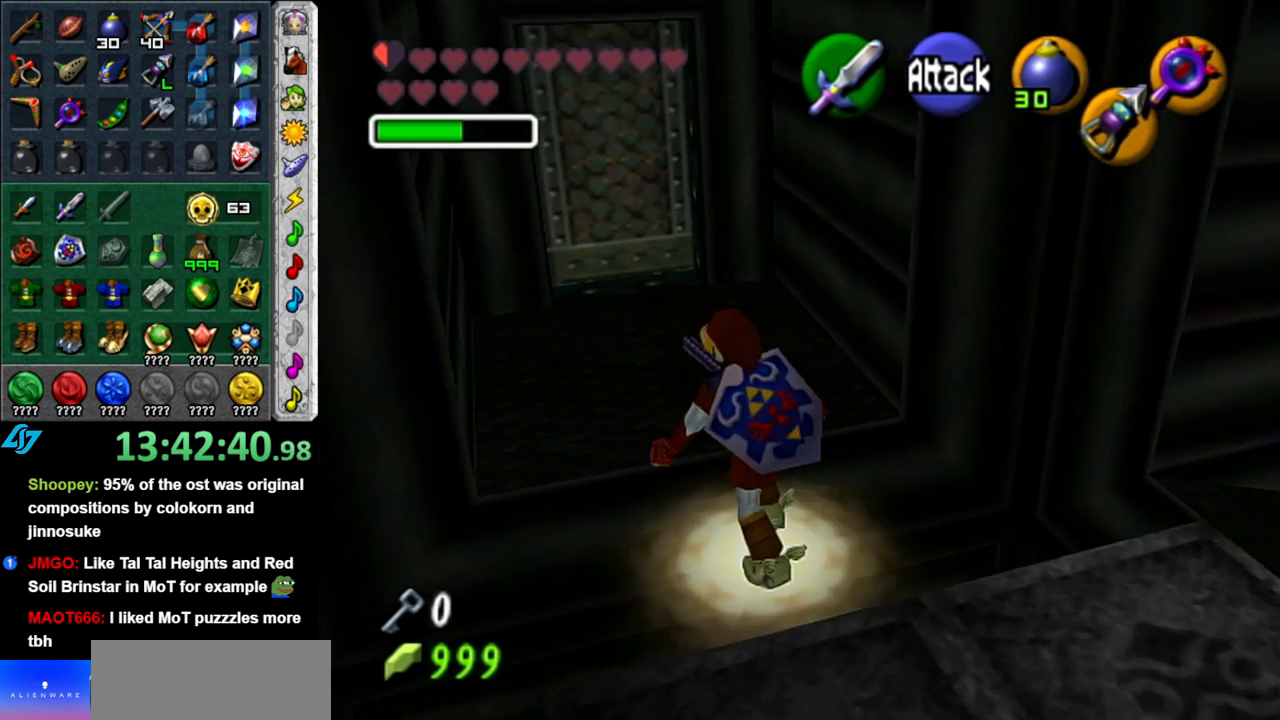
{"buttons": [], "left_stick": "up", "right_stick": "center", "events": [[67, "left_stick", "up"]]}
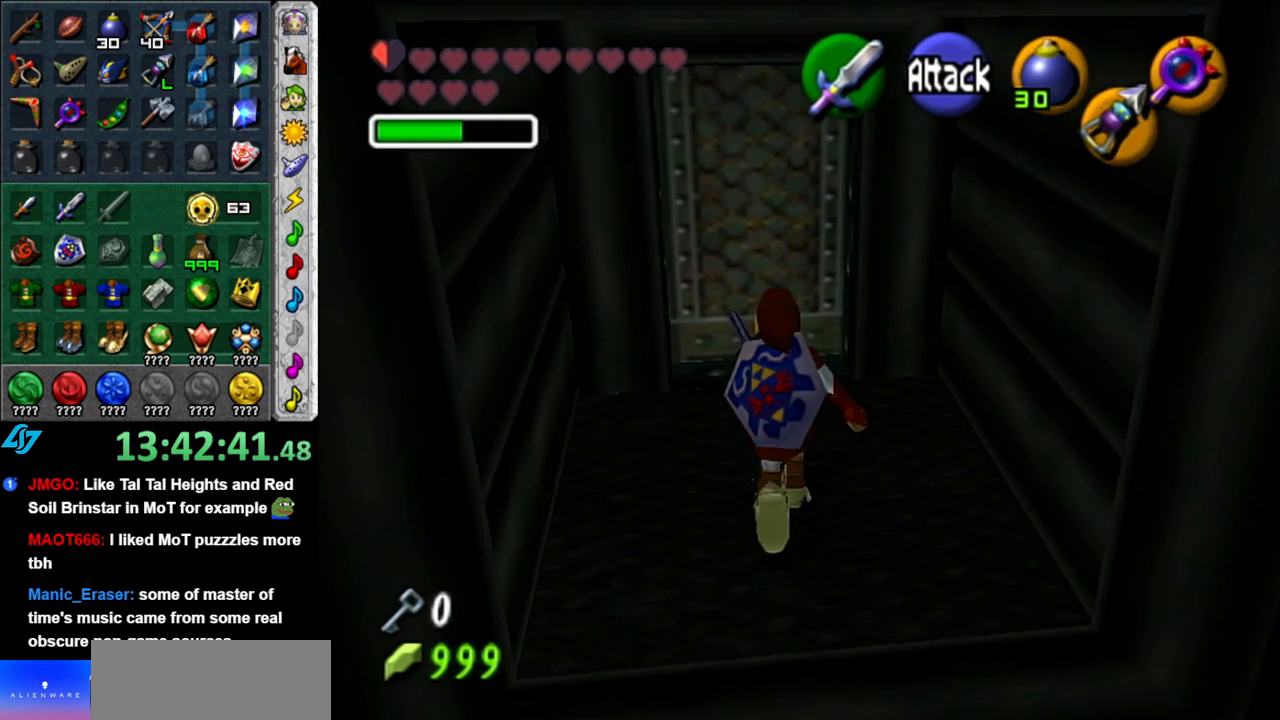
{"buttons": ["L1"], "left_stick": "center", "right_stick": "center", "events": [[467, "L1", "down"], [483, "left_stick", "center"]]}
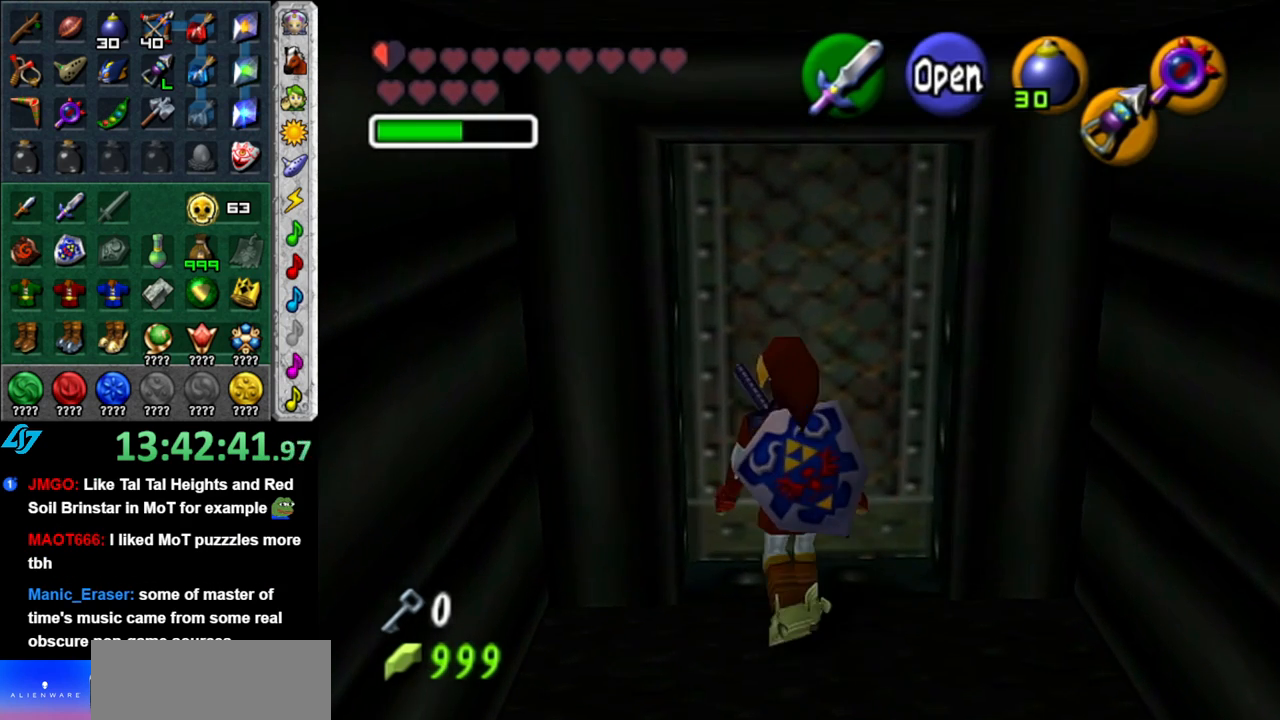
{"buttons": [], "left_stick": "center", "right_stick": "center", "events": [[117, "DPAD_RIGHT", "down"], [200, "L1", "up"], [233, "DPAD_RIGHT", "up"]]}
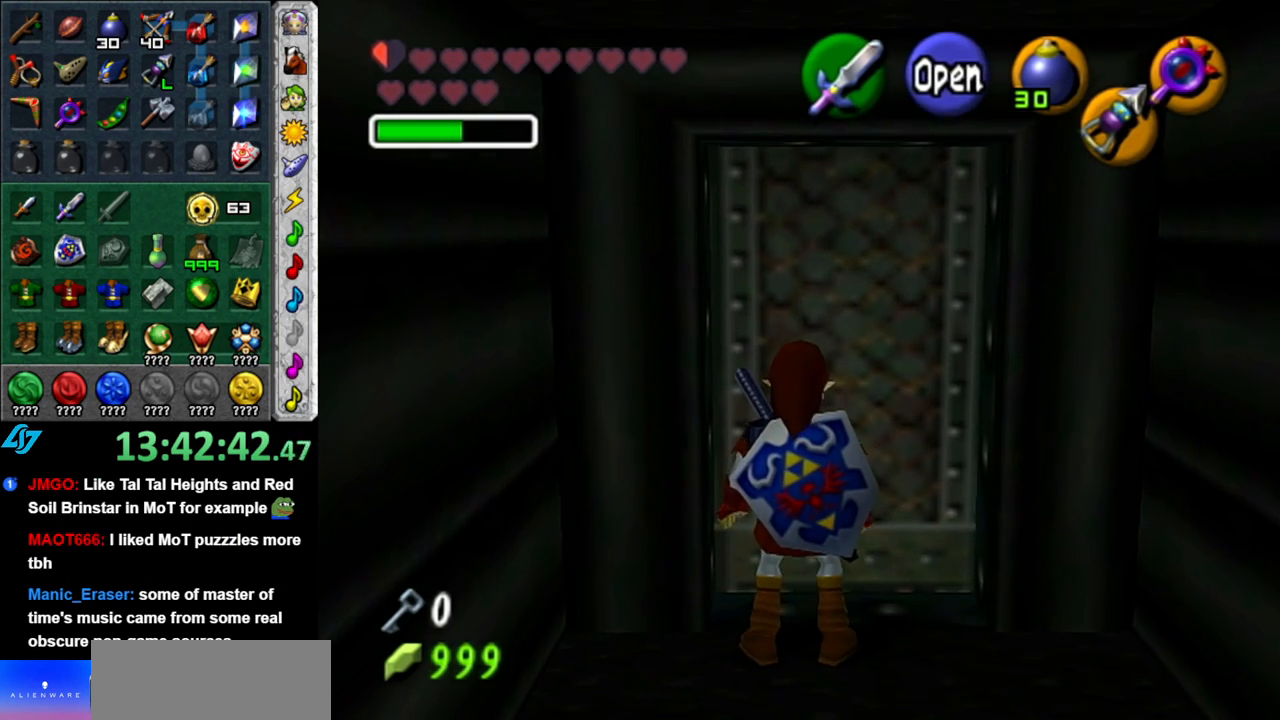
{"buttons": [], "left_stick": "center", "right_stick": "center", "events": [[17, "A", "down"], [150, "A", "up"], [200, "A", "down"], [300, "A", "up"], [367, "A", "down"], [483, "A", "up"]]}
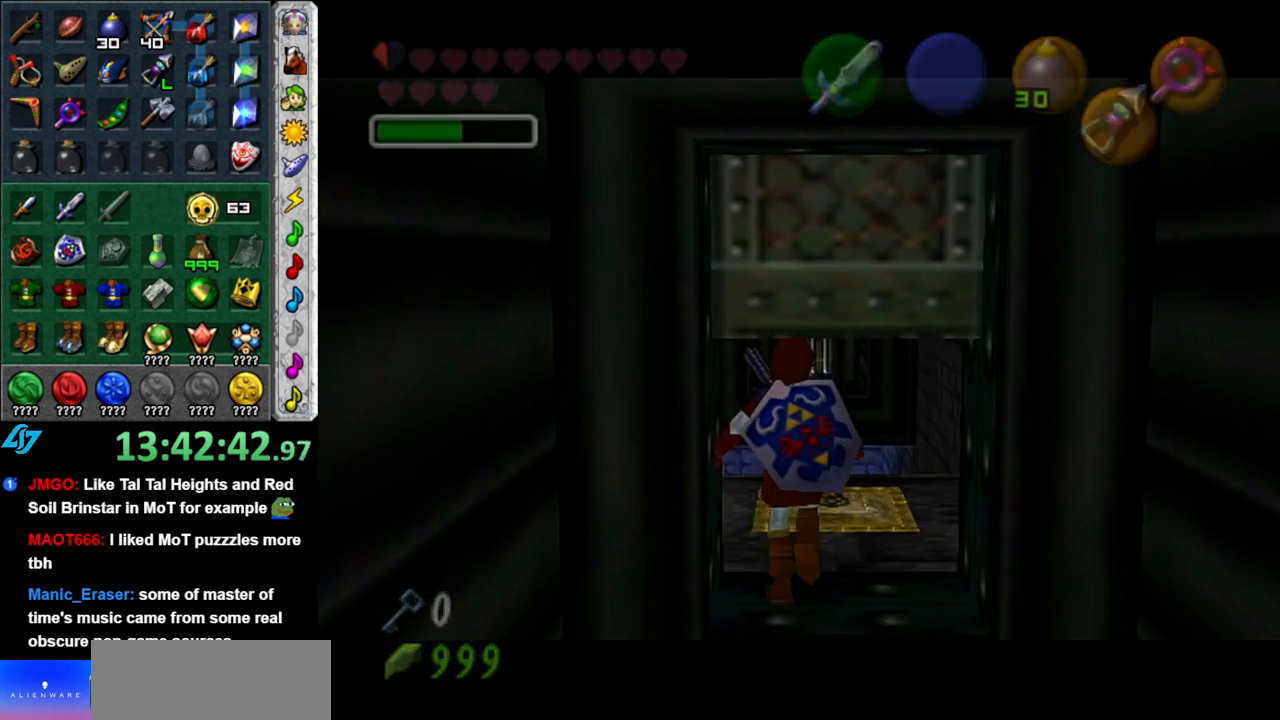
{"buttons": [], "left_stick": "center", "right_stick": "center", "events": []}
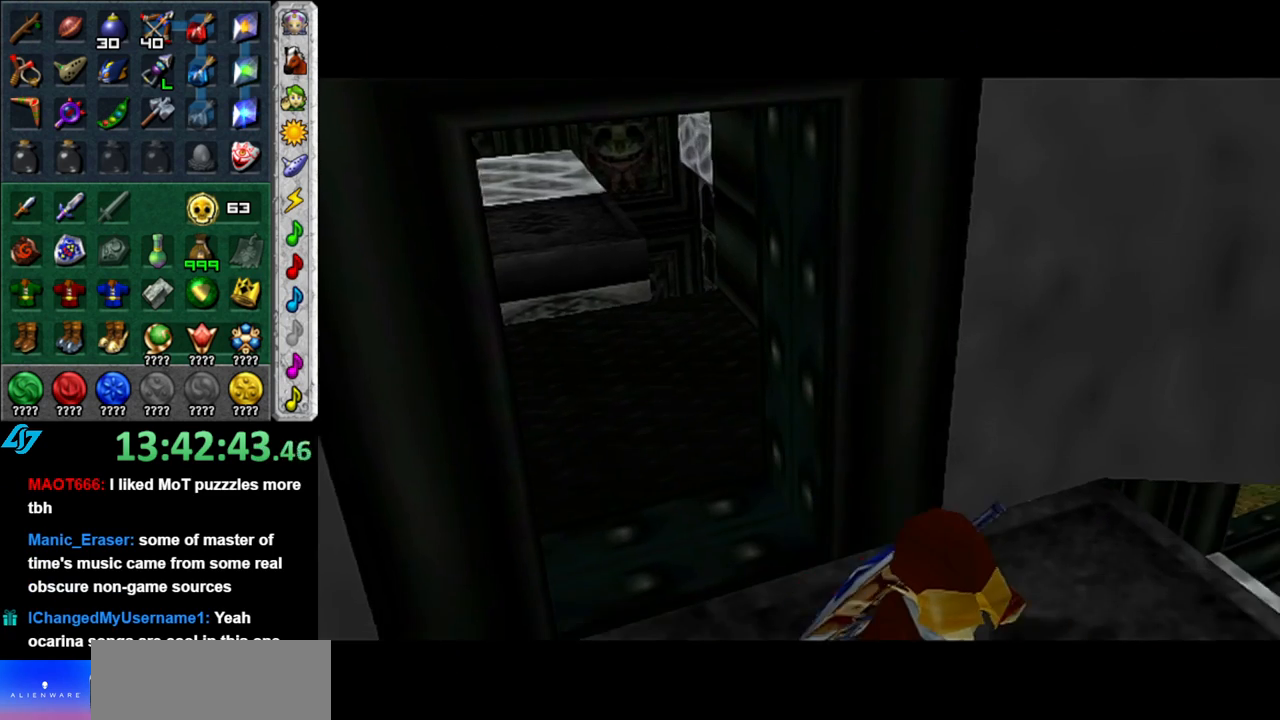
{"buttons": [], "left_stick": "center", "right_stick": "center", "events": []}
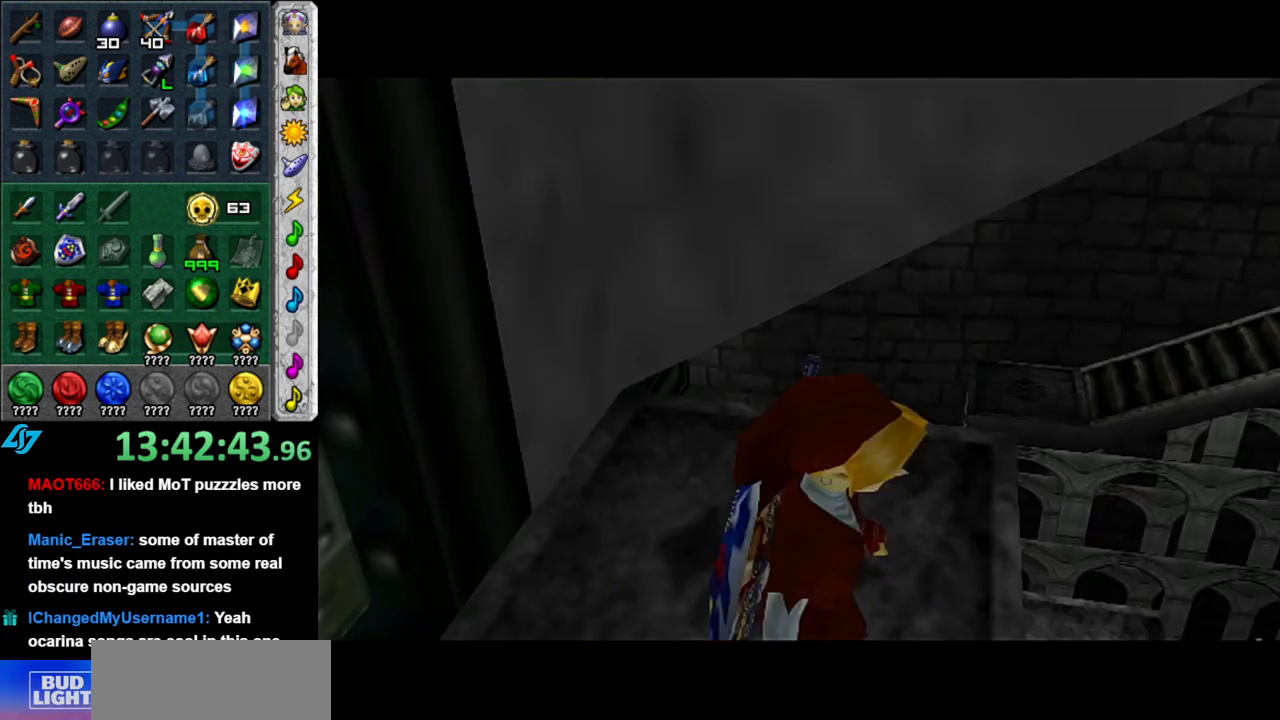
{"buttons": [], "left_stick": "center", "right_stick": "center", "events": []}
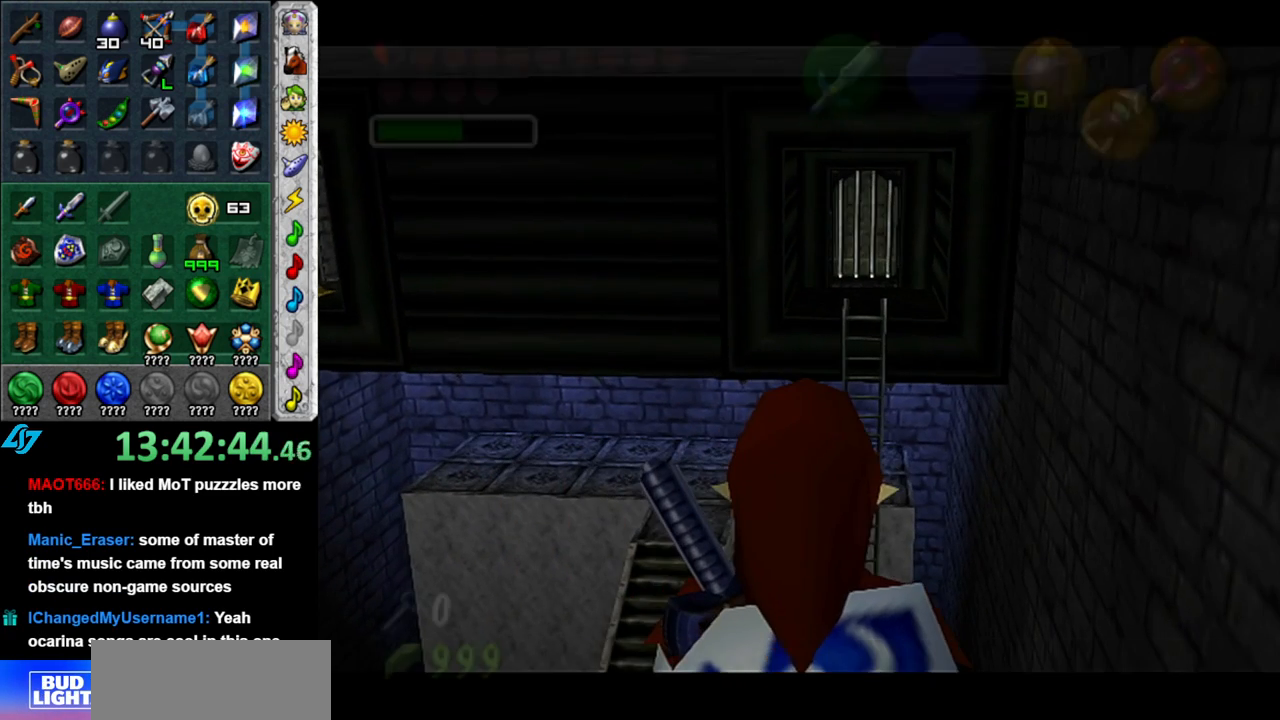
{"buttons": [], "left_stick": "center", "right_stick": "center", "events": [[150, "L1", "down"], [483, "L1", "up"]]}
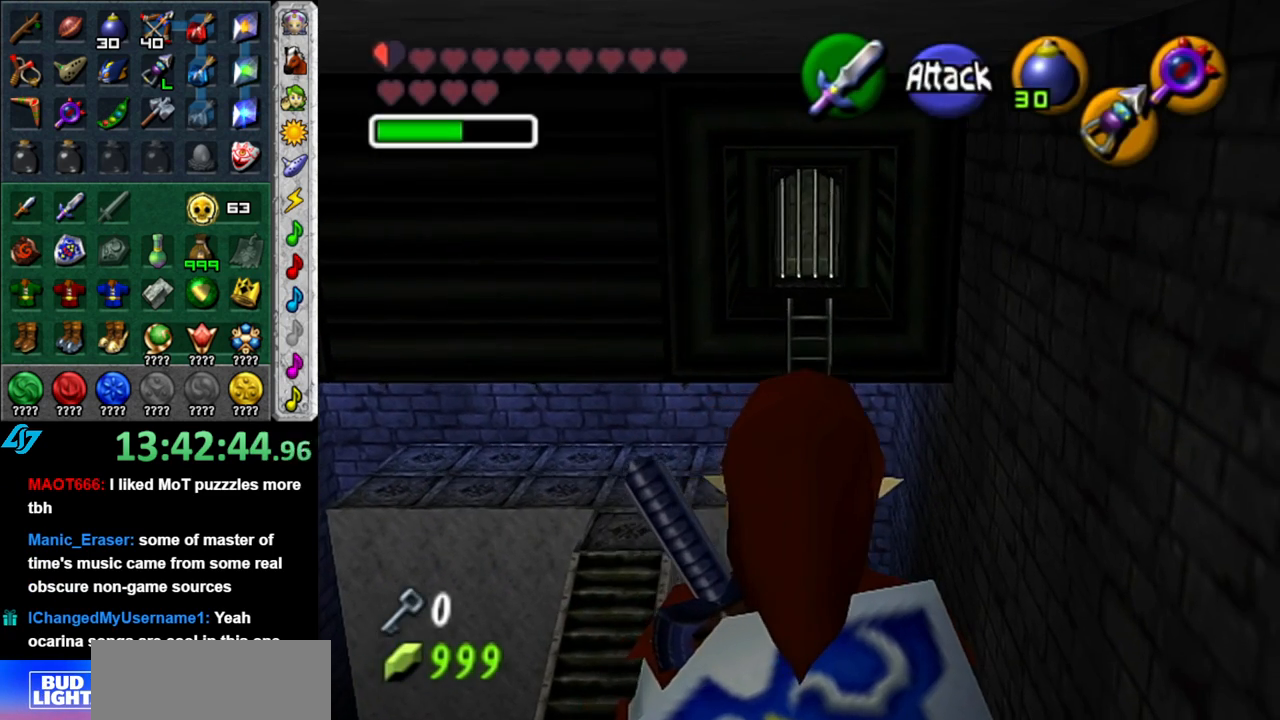
{"buttons": ["L1"], "left_stick": "center", "right_stick": "center", "events": [[367, "L1", "down"], [400, "Z", "down"], [483, "Z", "up"]]}
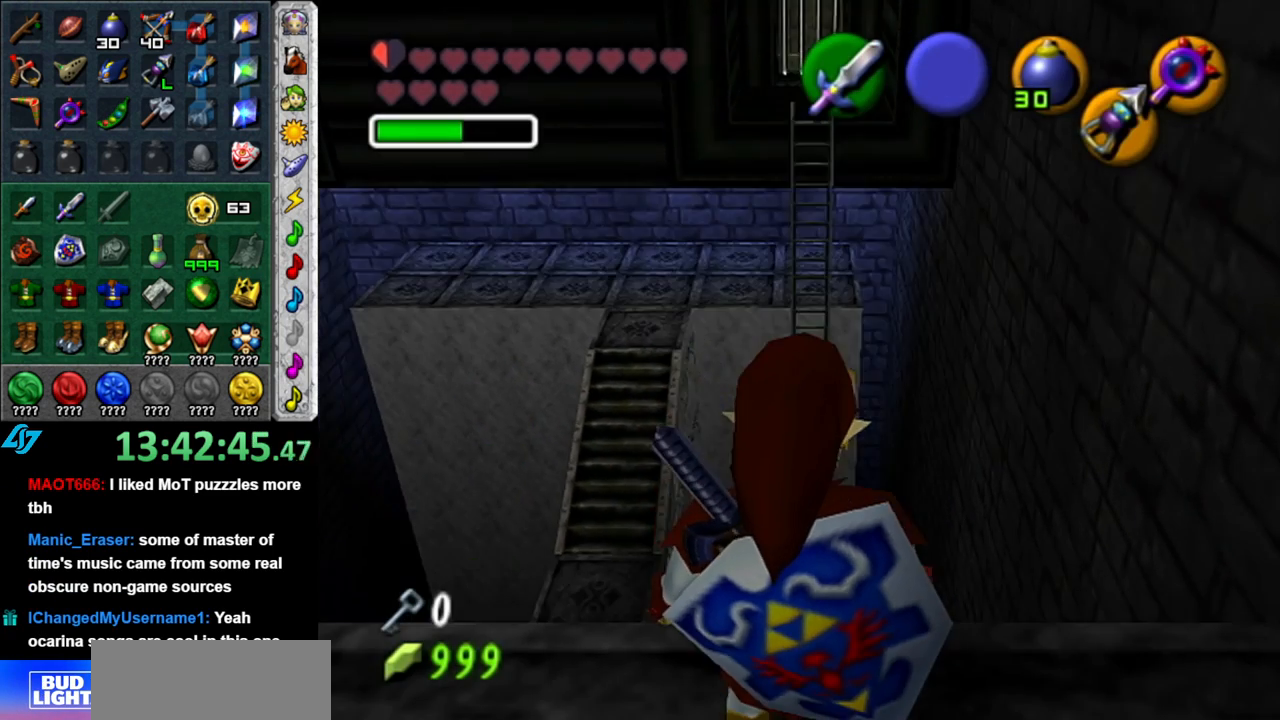
{"buttons": ["L1"], "left_stick": "center", "right_stick": "center", "events": []}
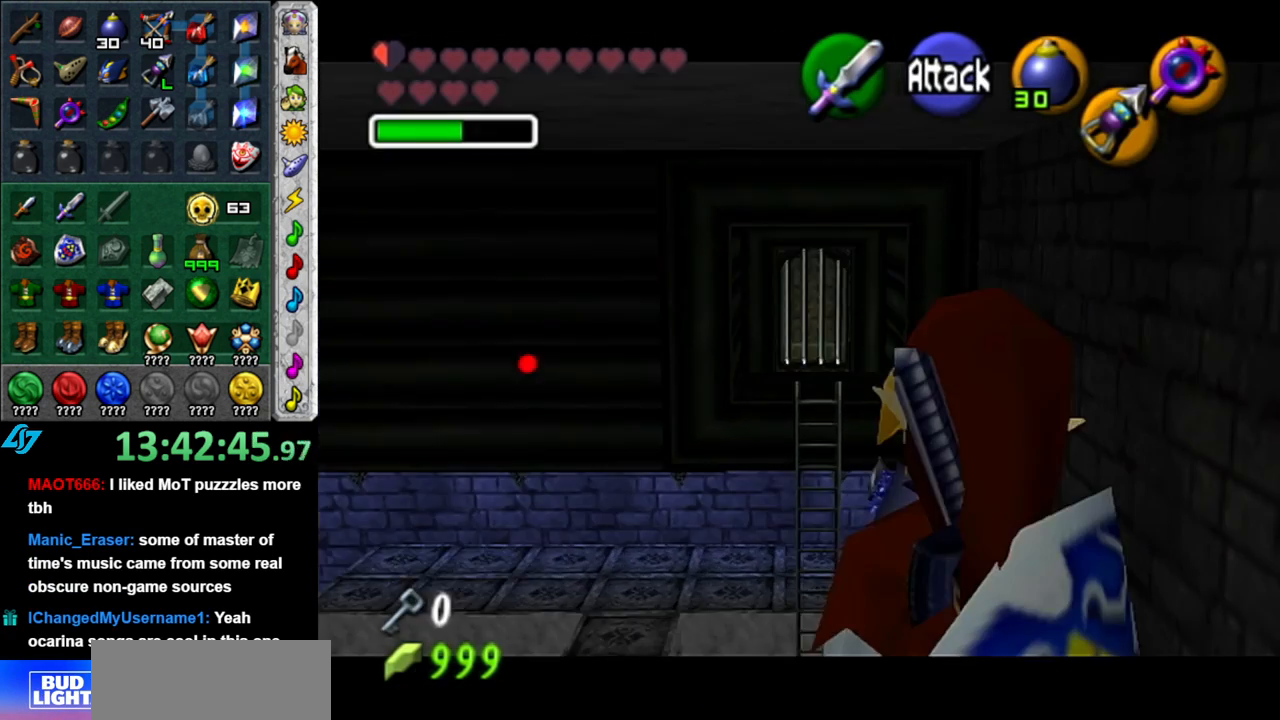
{"buttons": ["L1"], "left_stick": "center", "right_stick": "center", "events": []}
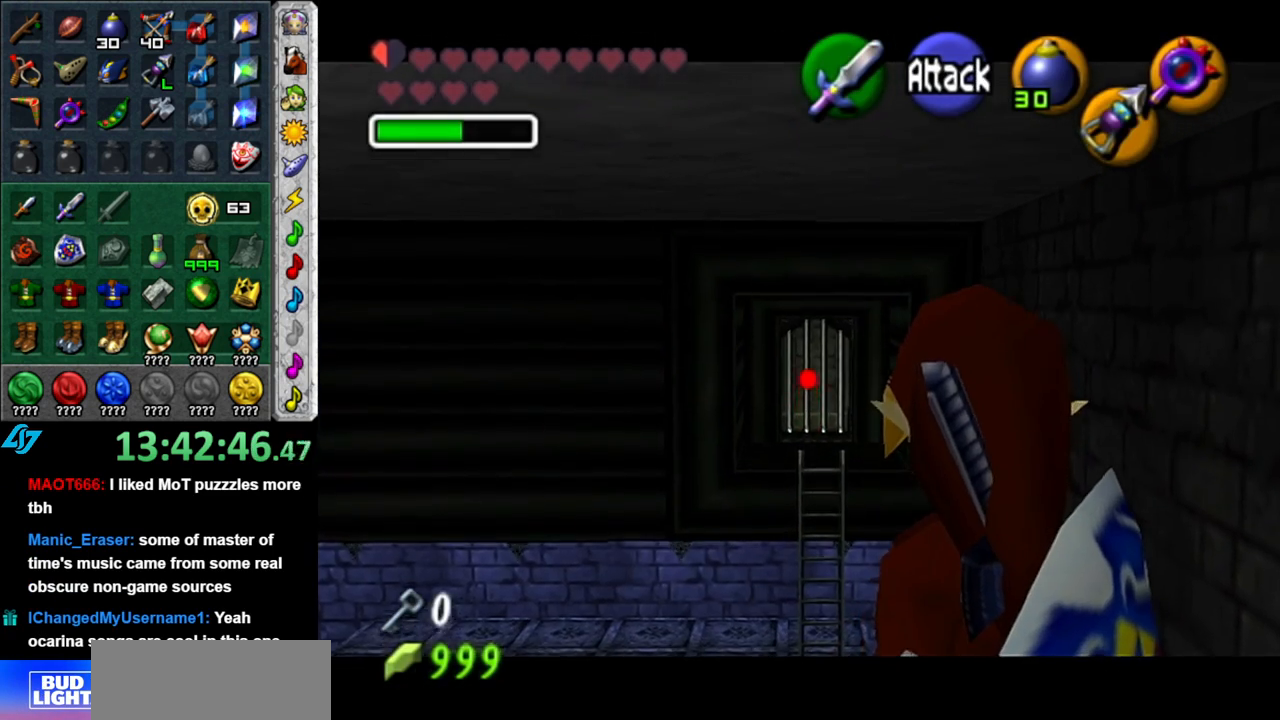
{"buttons": [], "left_stick": "left", "right_stick": "center", "events": [[150, "L1", "up"], [450, "left_stick", "left"]]}
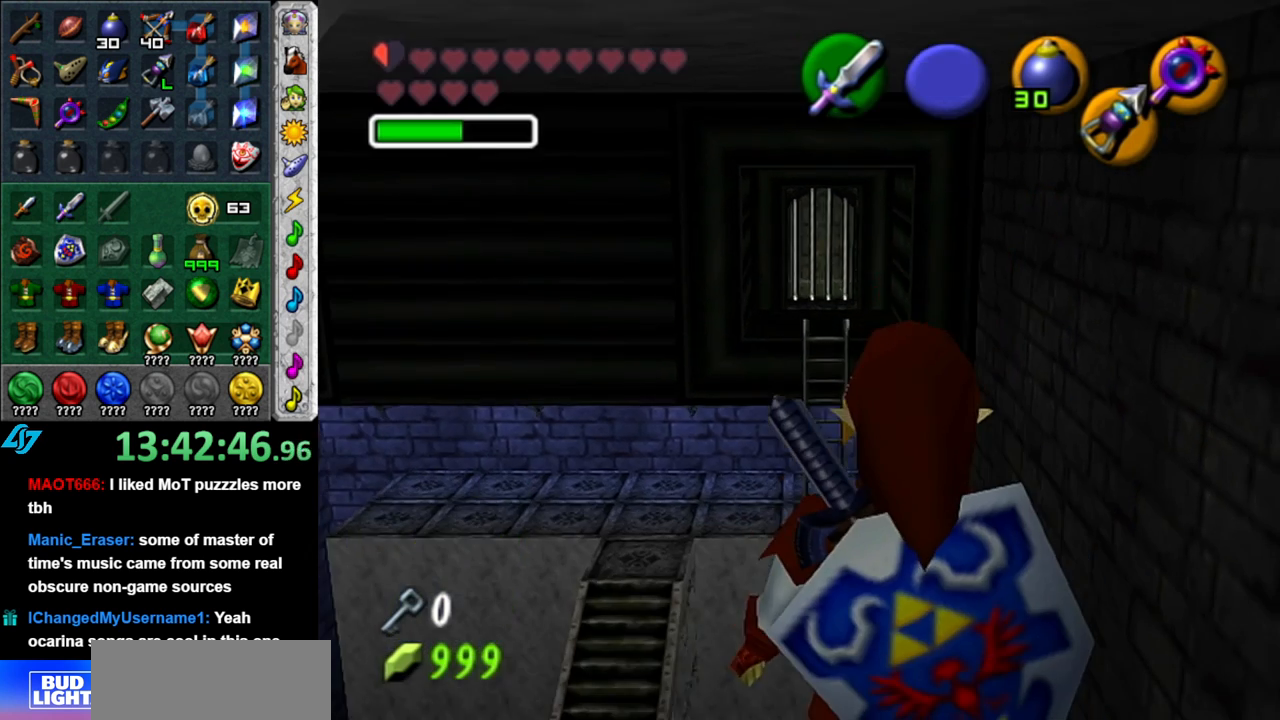
{"buttons": ["L1"], "left_stick": "center", "right_stick": "center", "events": [[50, "L1", "down"], [50, "left_stick", "center"]]}
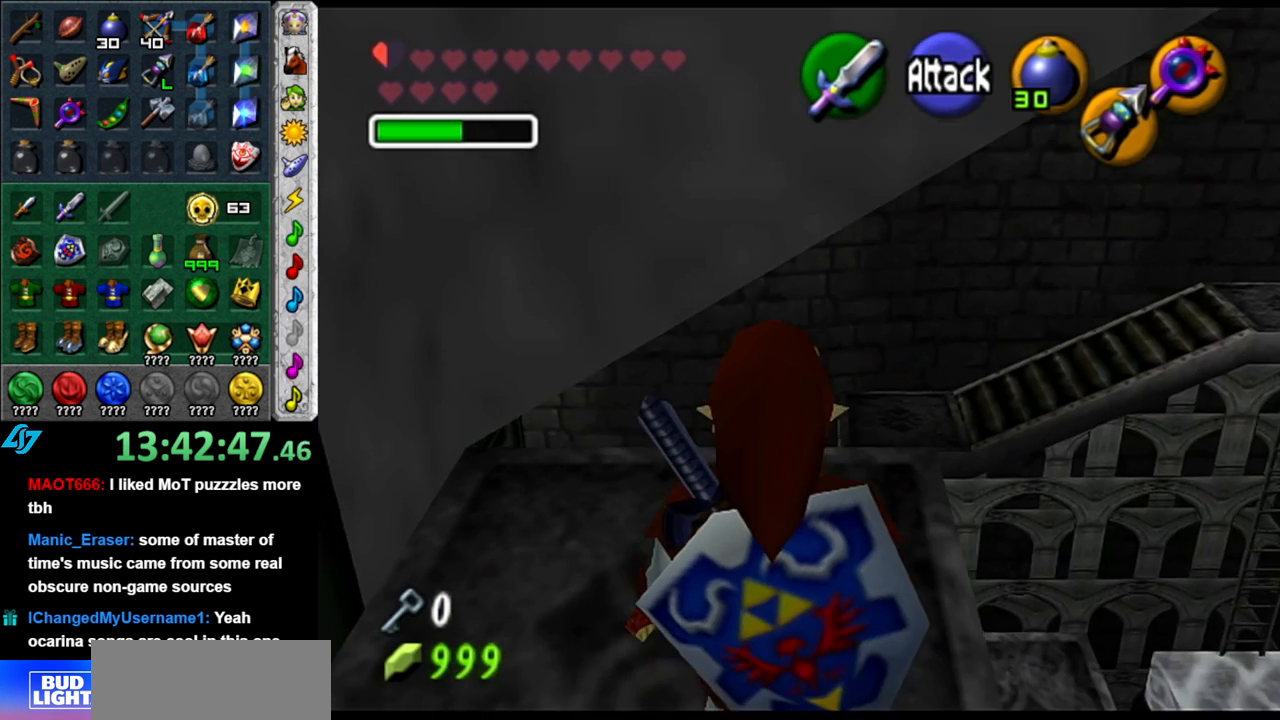
{"buttons": ["L1"], "left_stick": "center", "right_stick": "center", "events": []}
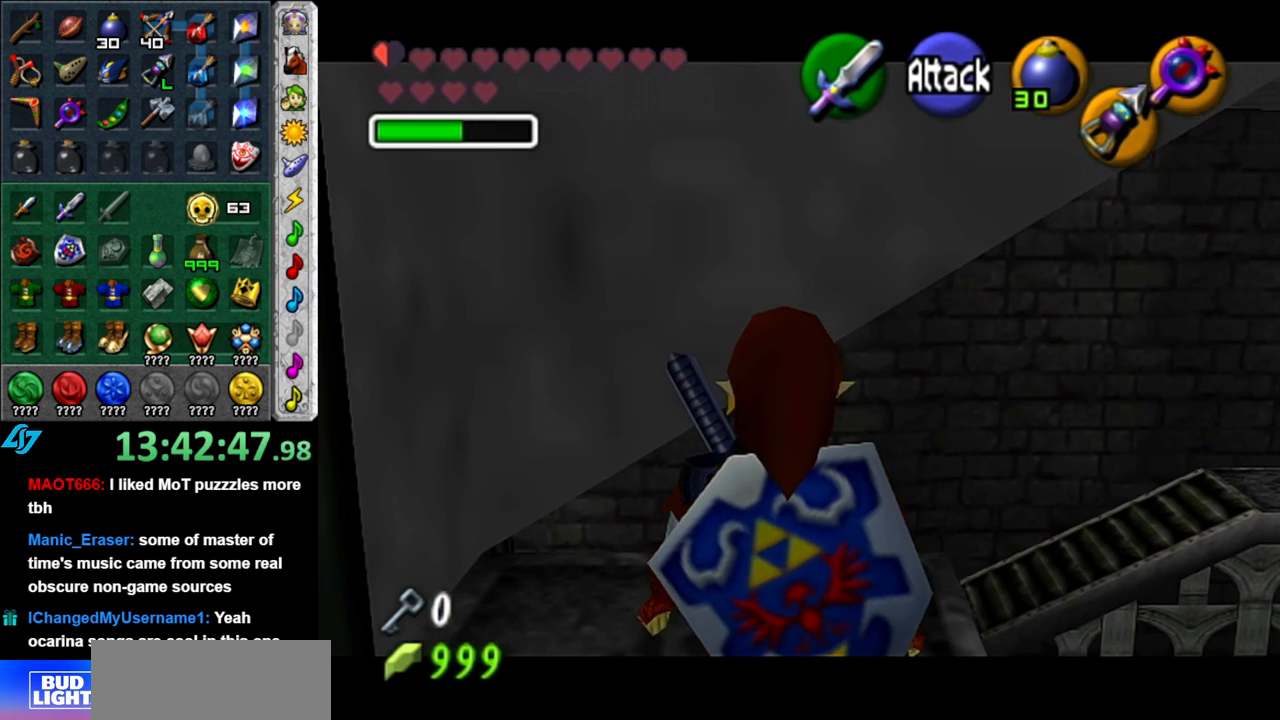
{"buttons": ["L1"], "left_stick": "center", "right_stick": "center", "events": [[150, "L1", "up"], [333, "left_stick", "right"], [467, "L1", "down"], [467, "left_stick", "center"]]}
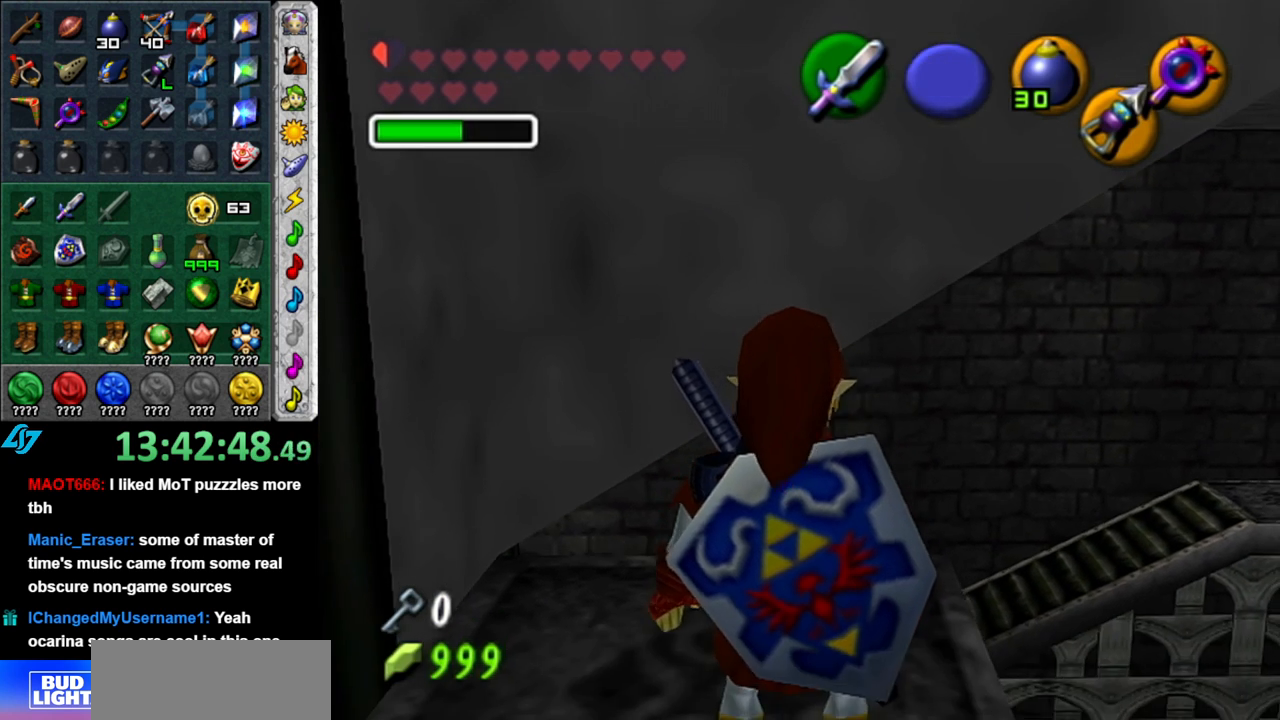
{"buttons": ["L1"], "left_stick": "center", "right_stick": "center", "events": []}
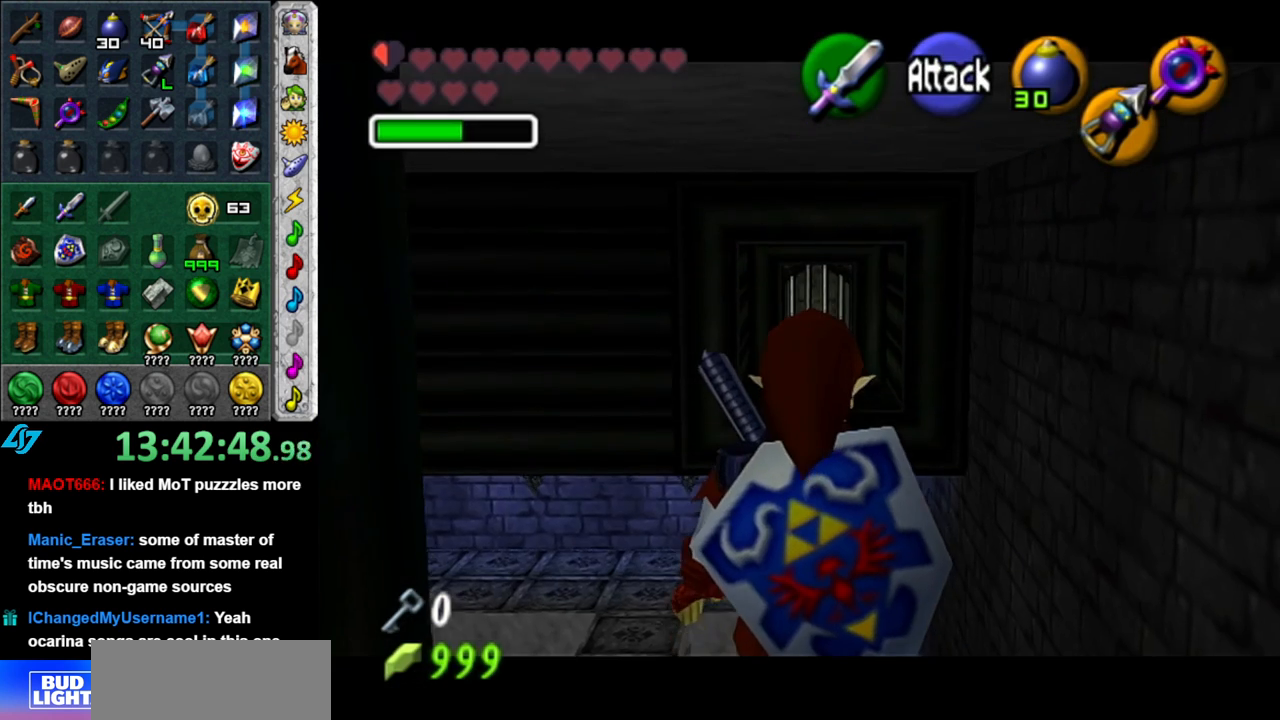
{"buttons": [], "left_stick": "center", "right_stick": "center", "events": [[117, "Z", "down"], [233, "Z", "up"], [333, "L1", "up"]]}
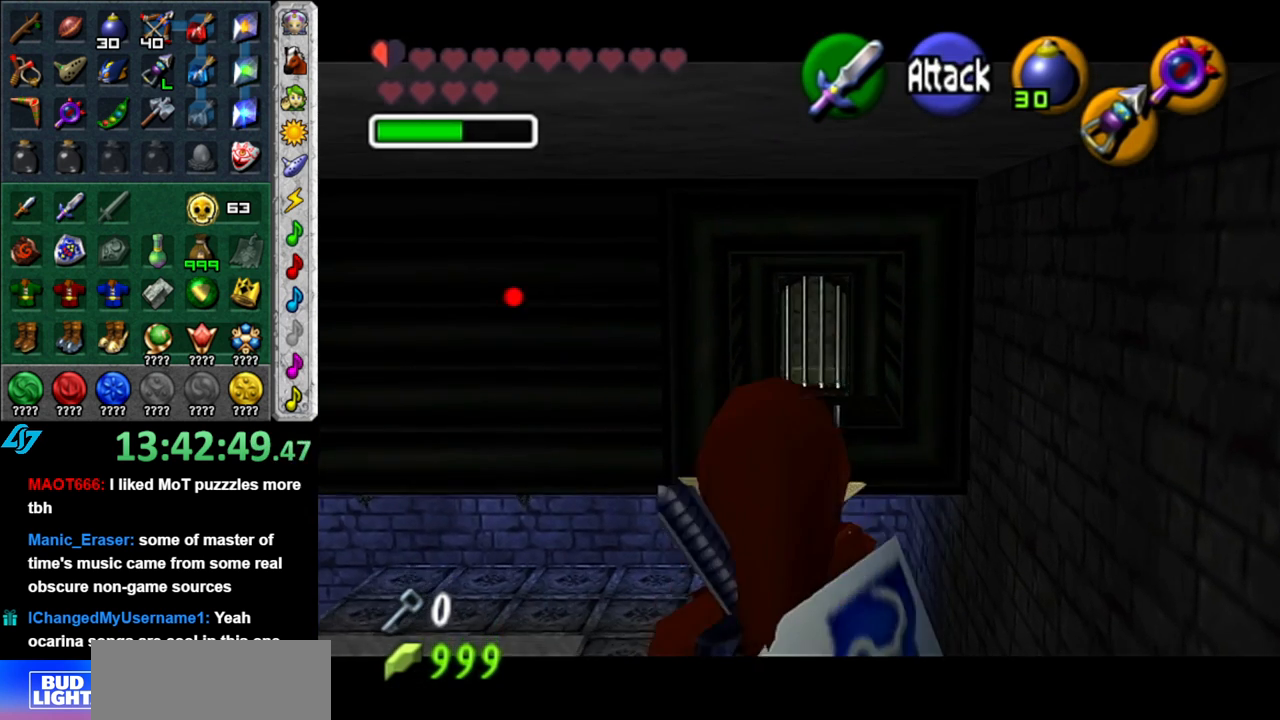
{"buttons": [], "left_stick": "left", "right_stick": "center", "events": [[433, "left_stick", "left"]]}
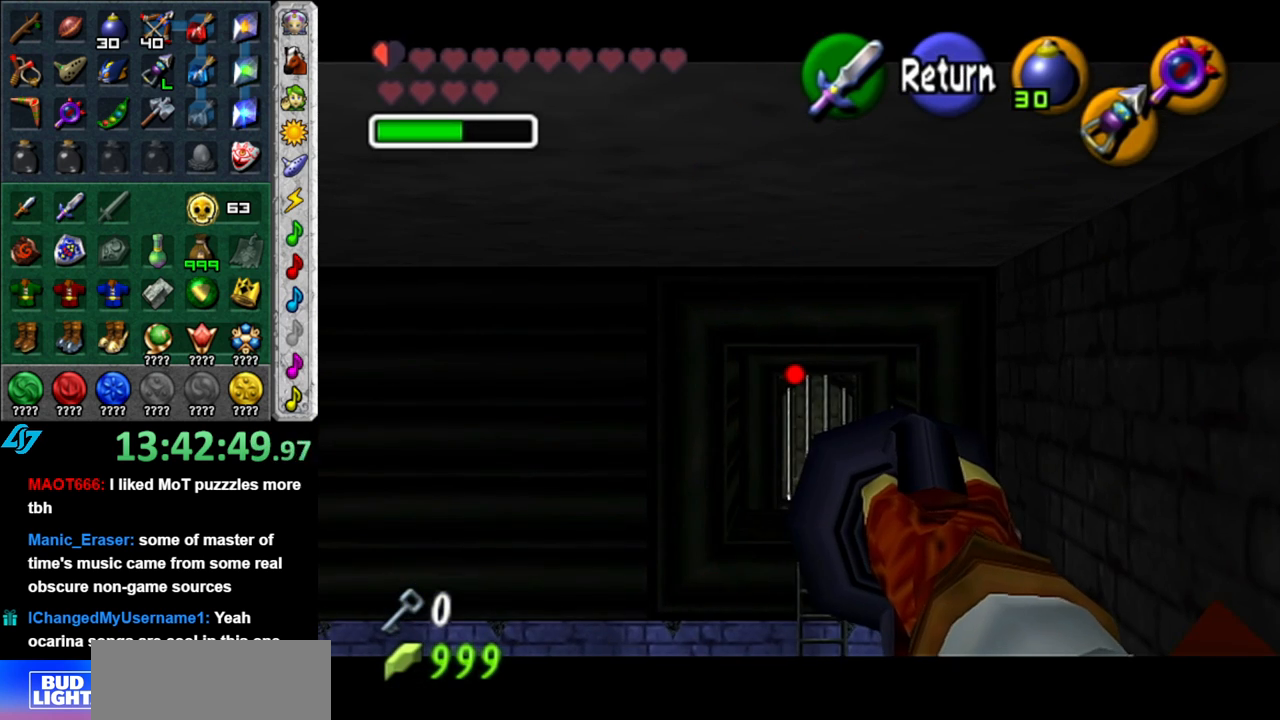
{"buttons": [], "left_stick": "center", "right_stick": "center", "events": [[367, "left_stick", "center"]]}
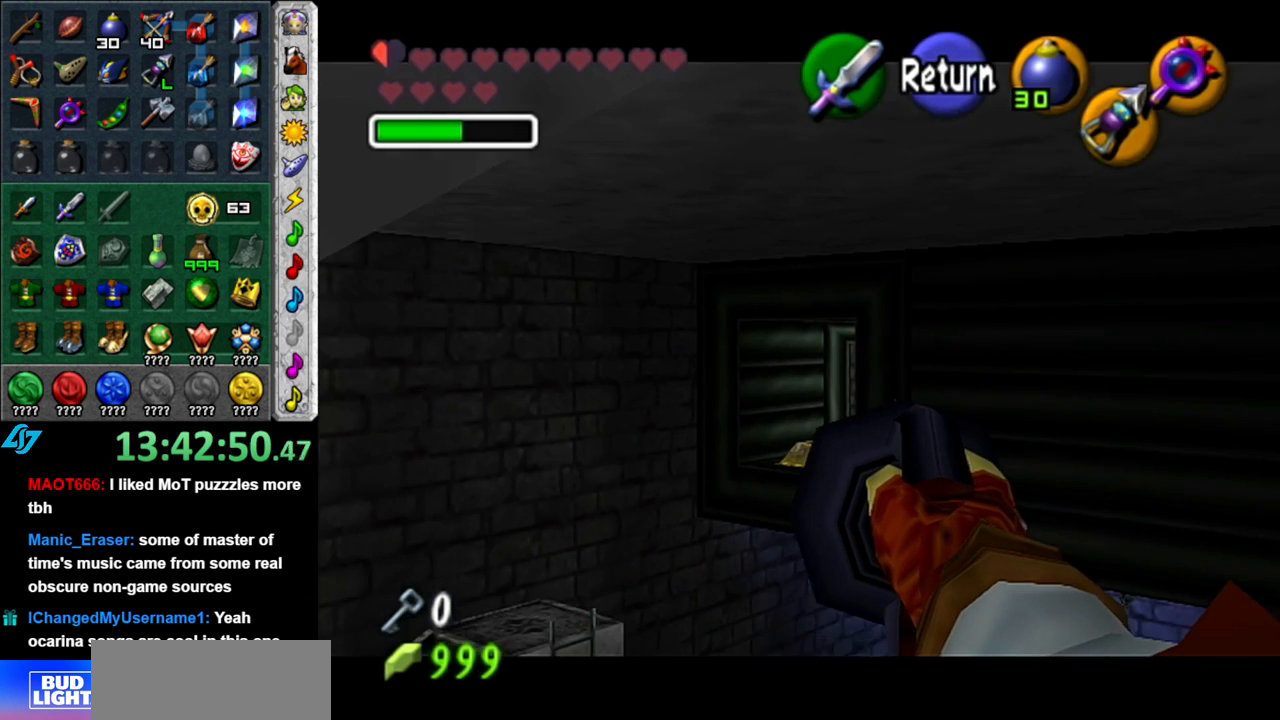
{"buttons": [], "left_stick": "center", "right_stick": "center", "events": [[117, "left_stick", "up-right"], [300, "left_stick", "center"]]}
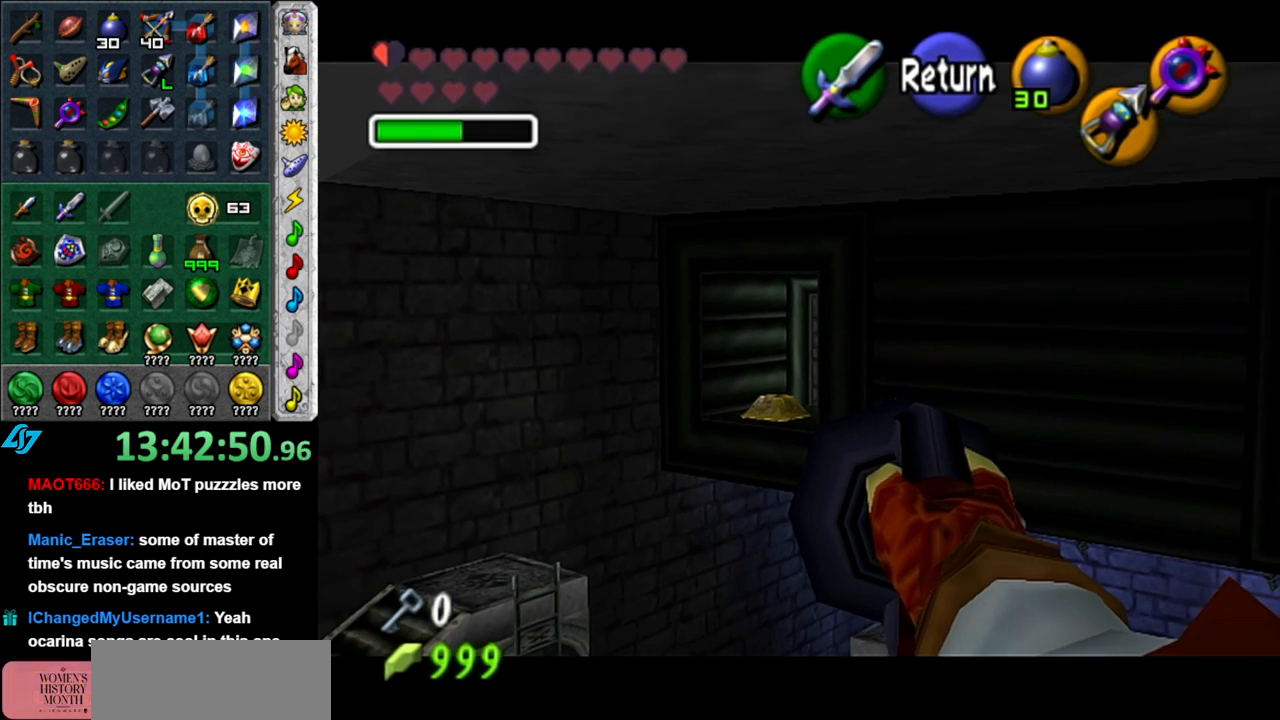
{"buttons": [], "left_stick": "up", "right_stick": "center", "events": [[483, "left_stick", "up"]]}
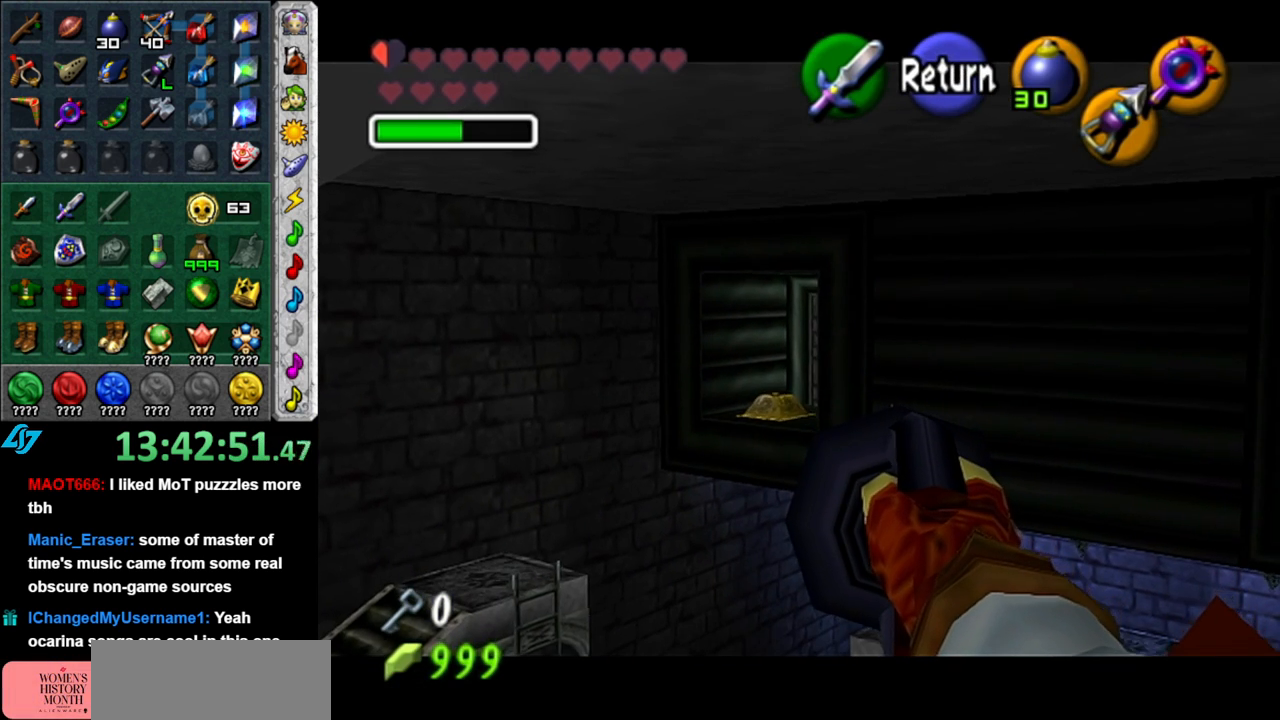
{"buttons": [], "left_stick": "up-left", "right_stick": "center", "events": [[33, "left_stick", "up-left"]]}
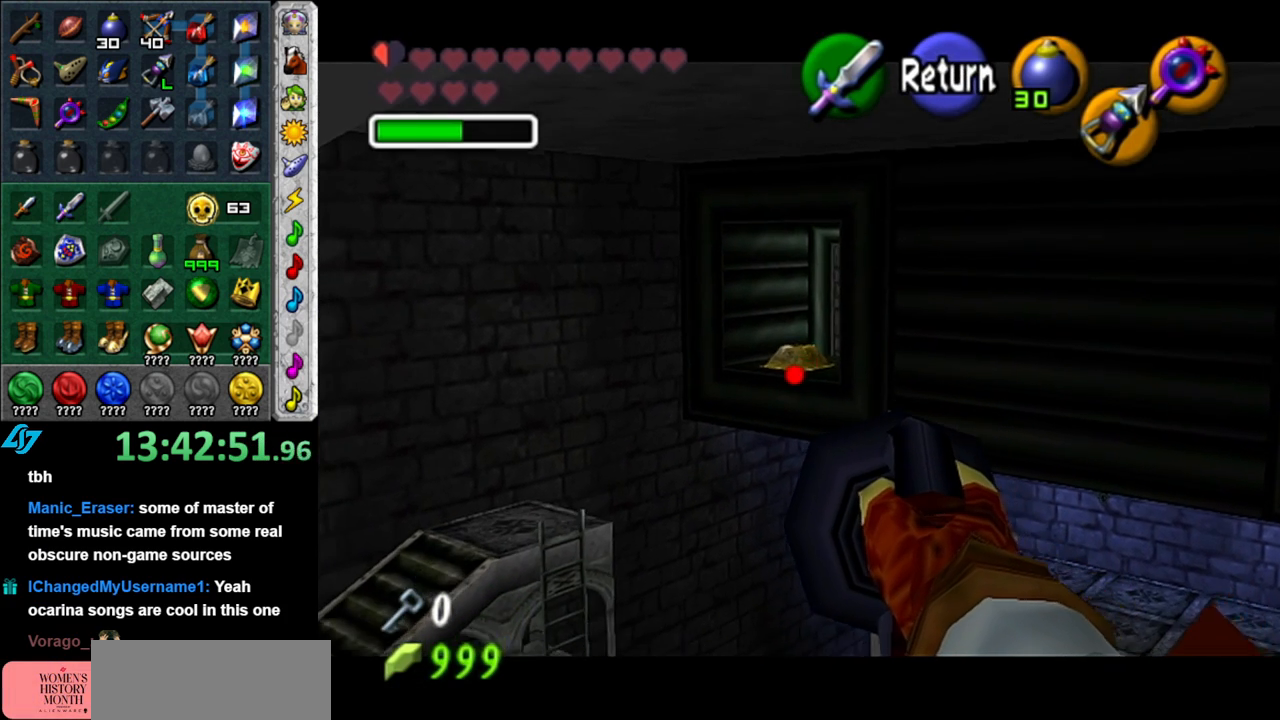
{"buttons": [], "left_stick": "center", "right_stick": "center", "events": [[300, "left_stick", "center"]]}